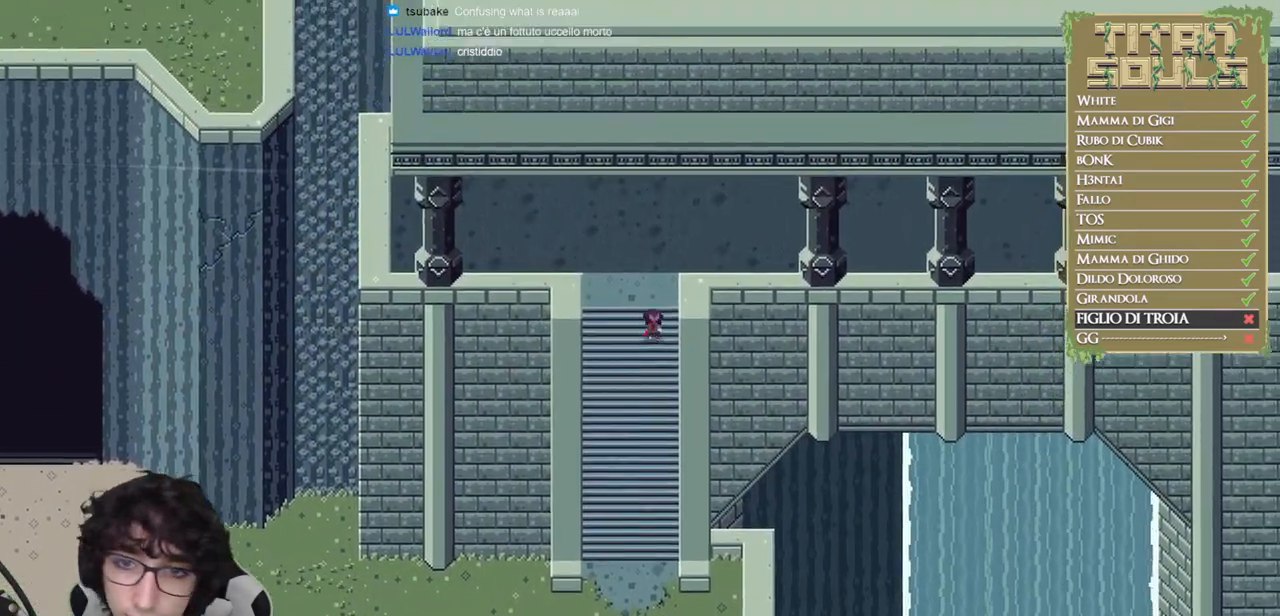
Gameplay with a controller (Xbox layout); each line is a JSON object with the inputs held at the frame after it. "events" lists button and stick changes between this image and that frame as [ms after this image, input, new state], when the widget could be followed in between. Not read: right_stick.
{"buttons": ["B"], "left_stick": "right", "events": [[383, "left_stick", "up-right"], [500, "left_stick", "right"]]}
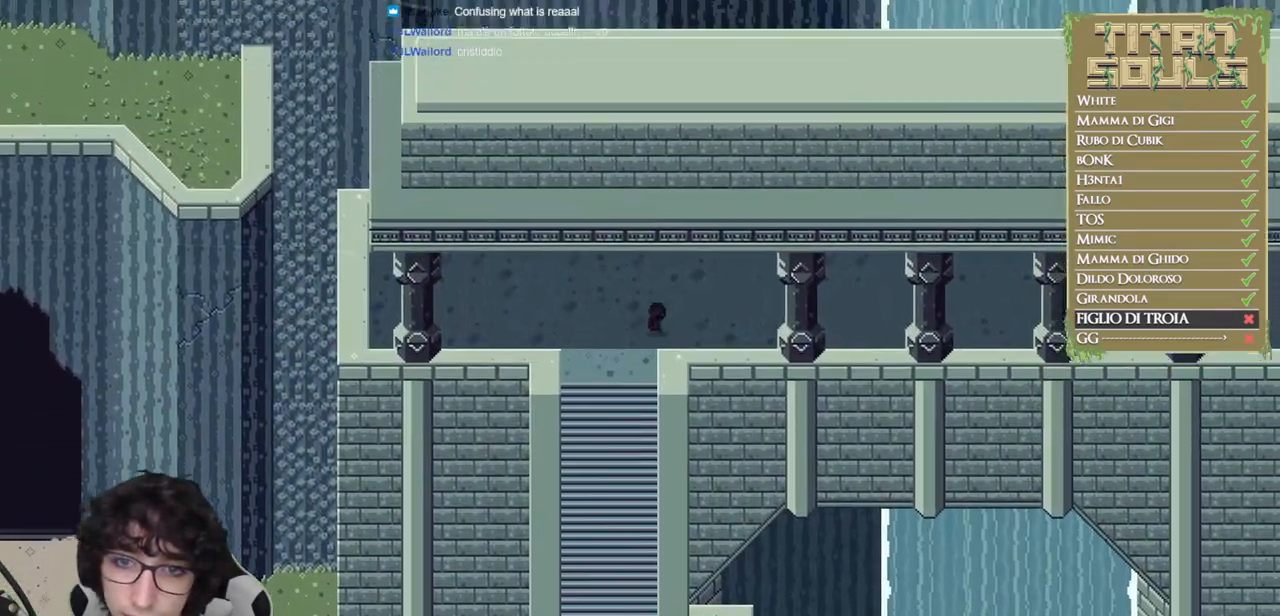
{"buttons": ["B"], "left_stick": "right", "events": [[83, "B", "up"], [150, "B", "down"], [250, "B", "up"], [300, "B", "down"], [417, "B", "up"], [467, "B", "down"]]}
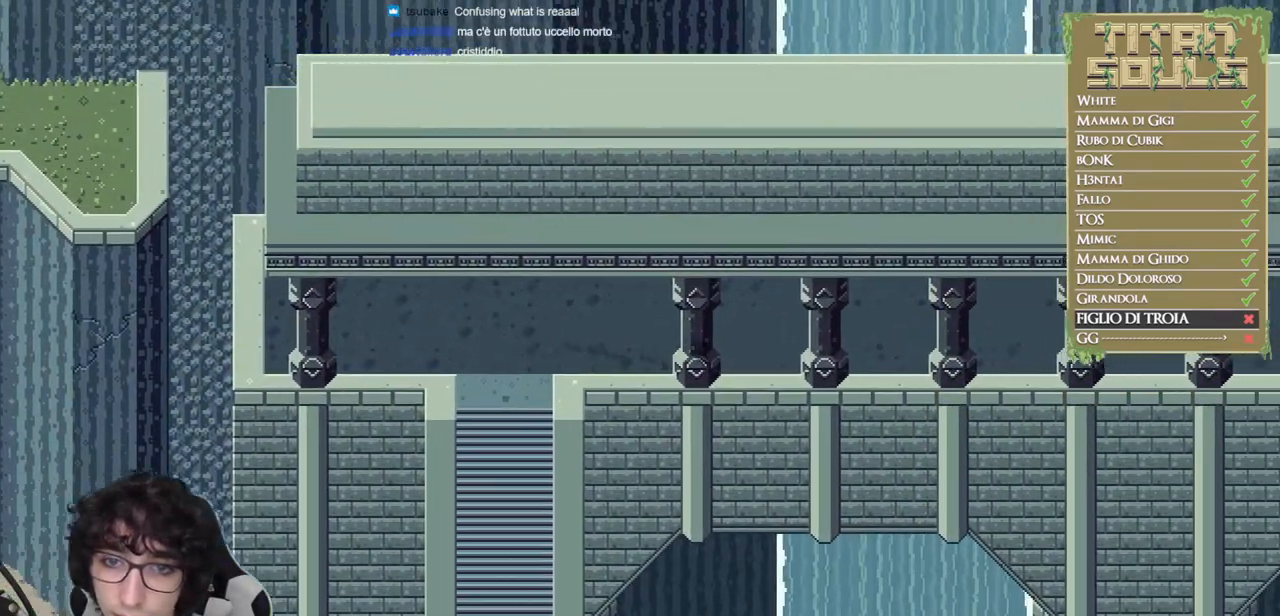
{"buttons": ["B"], "left_stick": "right", "events": [[67, "B", "up"], [133, "B", "down"], [233, "B", "up"], [300, "B", "down"], [400, "B", "up"], [467, "B", "down"]]}
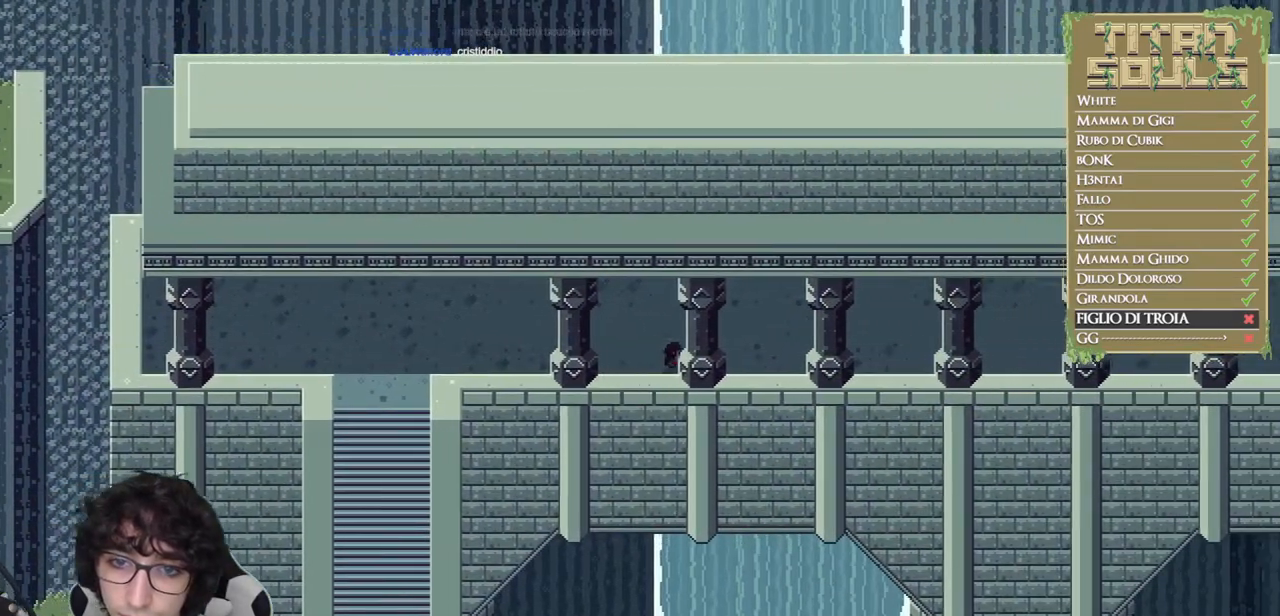
{"buttons": ["B"], "left_stick": "right", "events": [[67, "B", "up"], [117, "B", "down"], [233, "B", "up"], [283, "B", "down"]]}
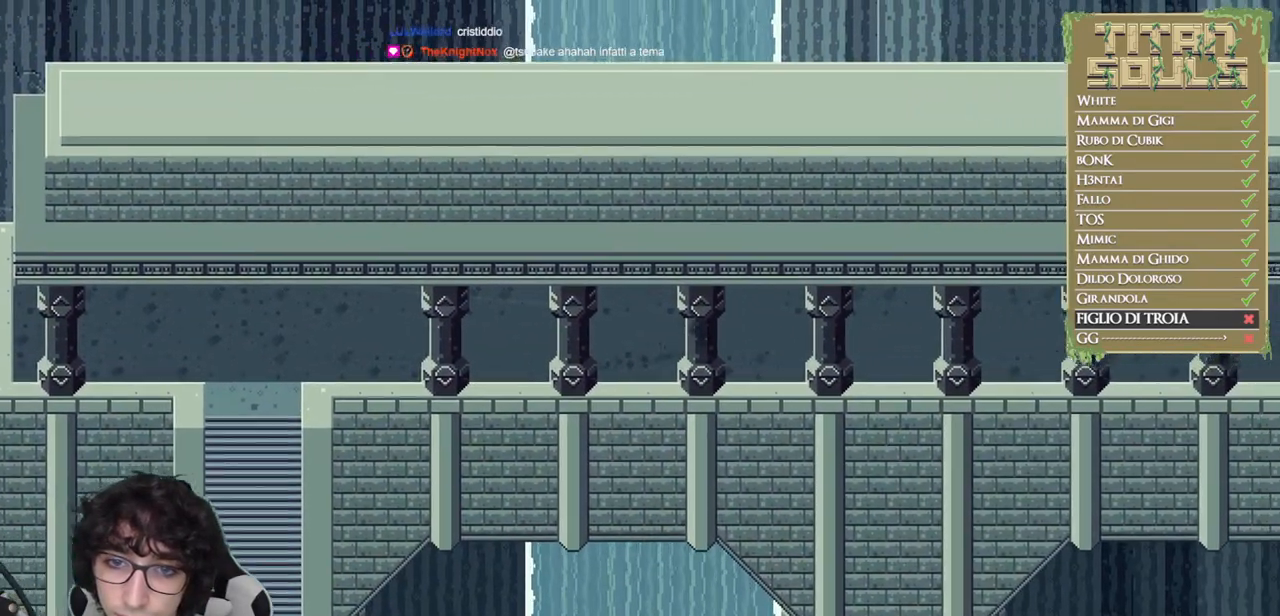
{"buttons": ["B"], "left_stick": "right", "events": []}
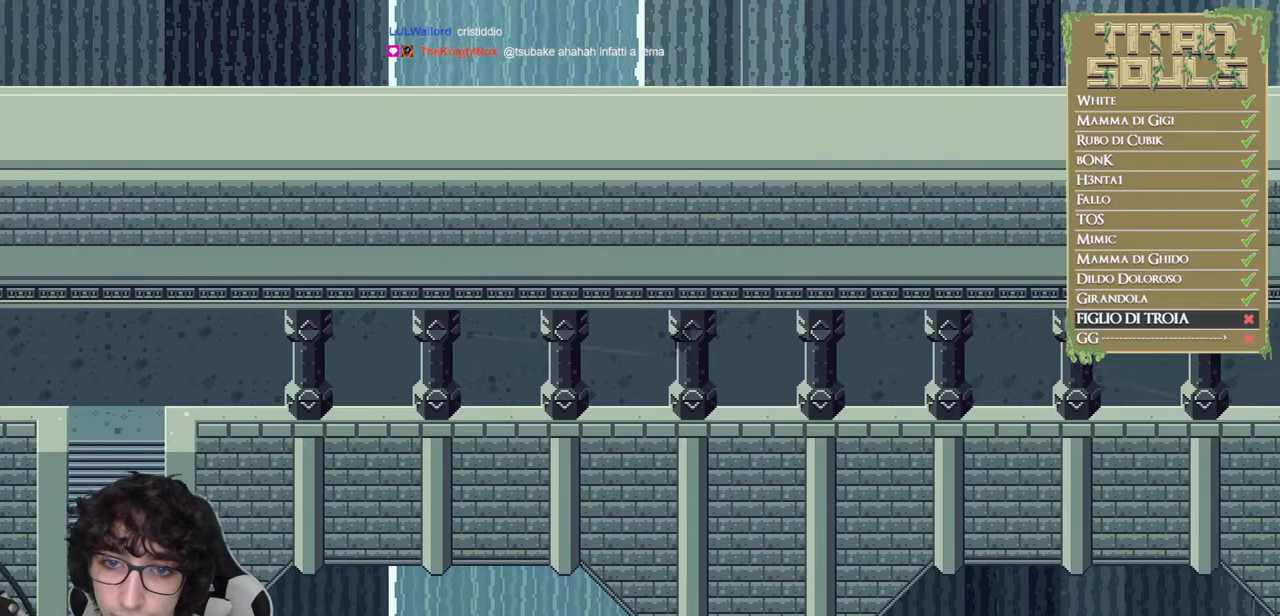
{"buttons": ["B"], "left_stick": "right", "events": [[150, "B", "up"], [217, "B", "down"], [317, "B", "up"], [383, "B", "down"]]}
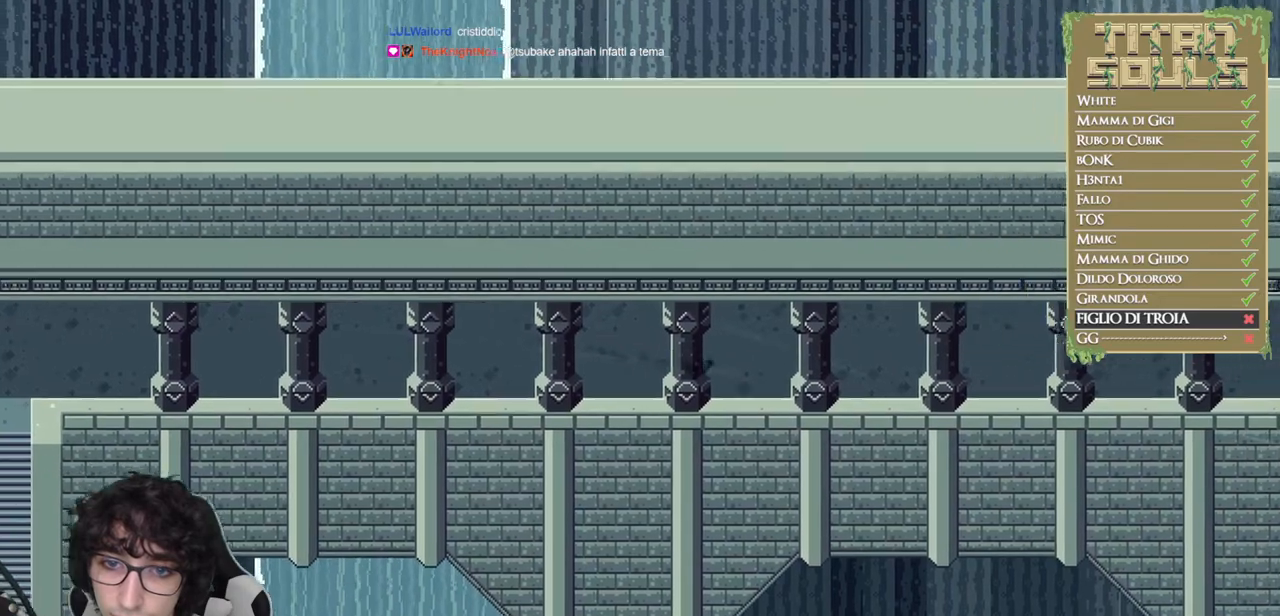
{"buttons": ["B"], "left_stick": "right", "events": []}
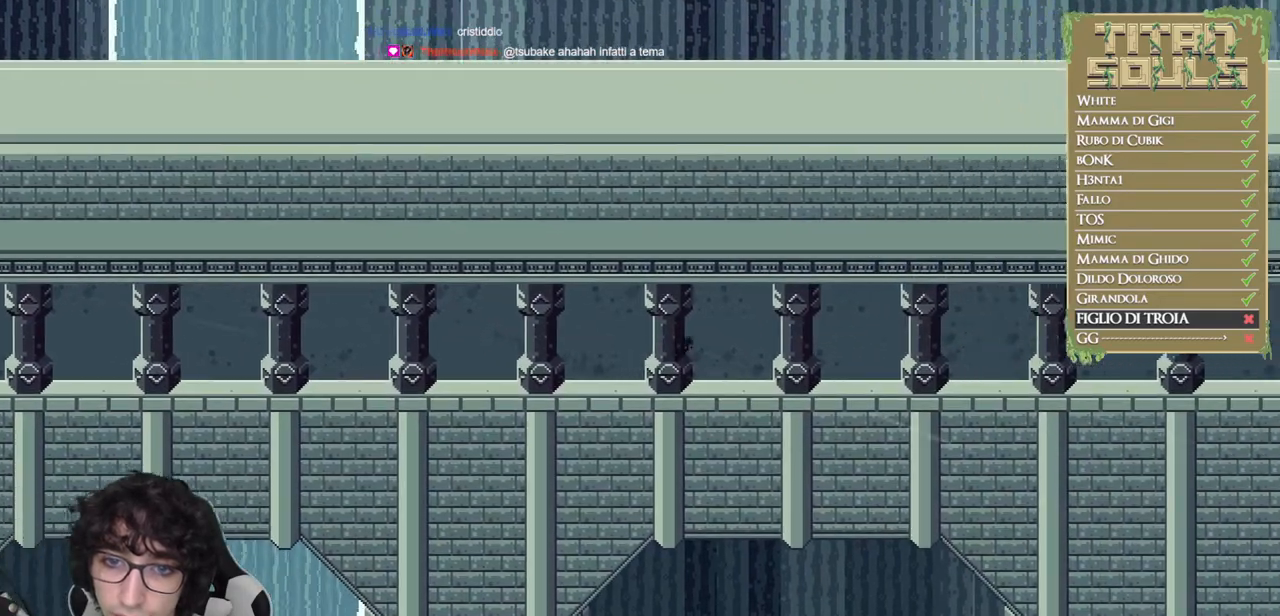
{"buttons": ["B"], "left_stick": "right", "events": [[67, "B", "up"], [133, "B", "down"], [233, "B", "up"], [300, "B", "down"], [383, "B", "up"], [450, "B", "down"]]}
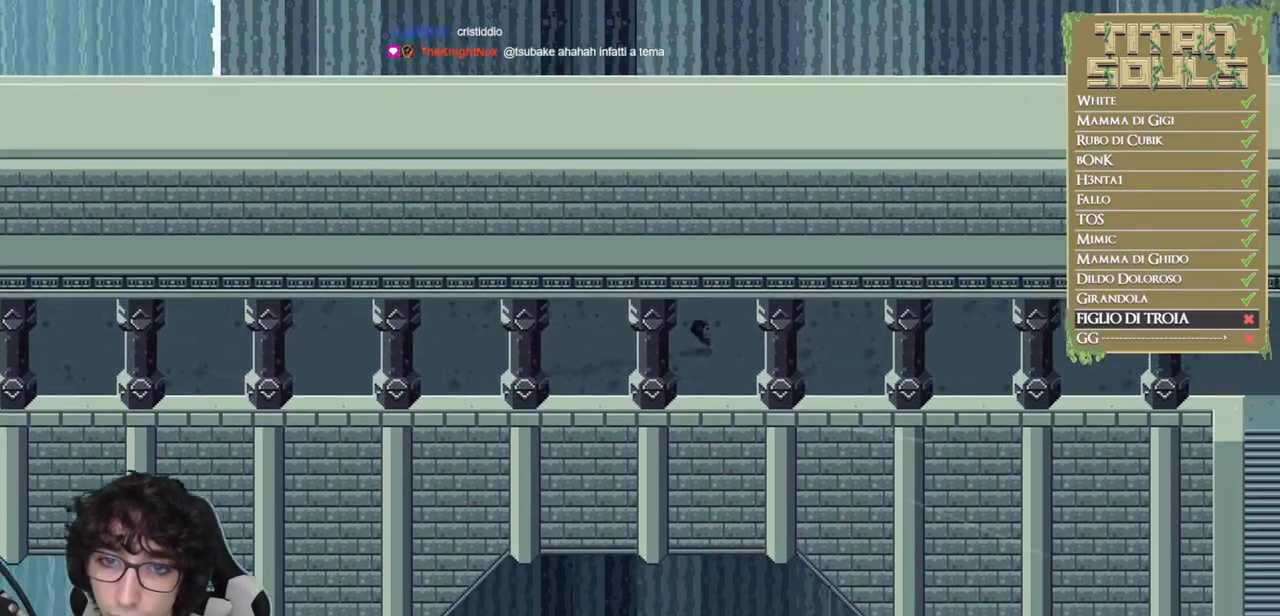
{"buttons": [], "left_stick": "right", "events": [[450, "B", "up"]]}
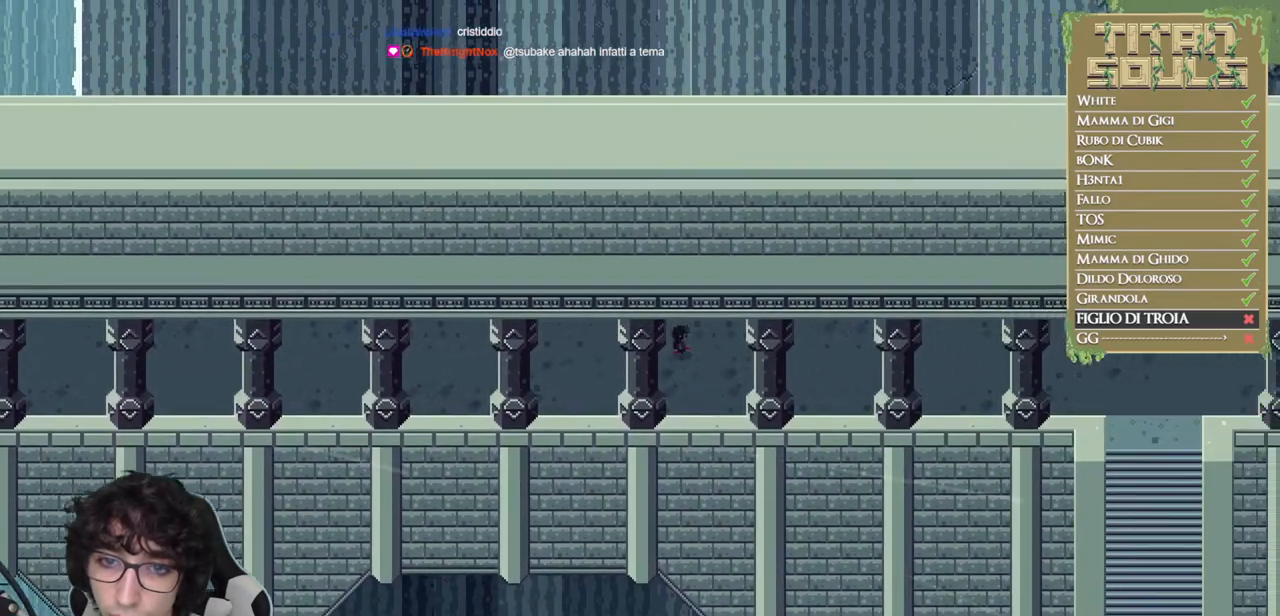
{"buttons": ["B"], "left_stick": "right", "events": [[33, "B", "down"], [117, "B", "up"], [183, "B", "down"], [283, "B", "up"], [333, "B", "down"]]}
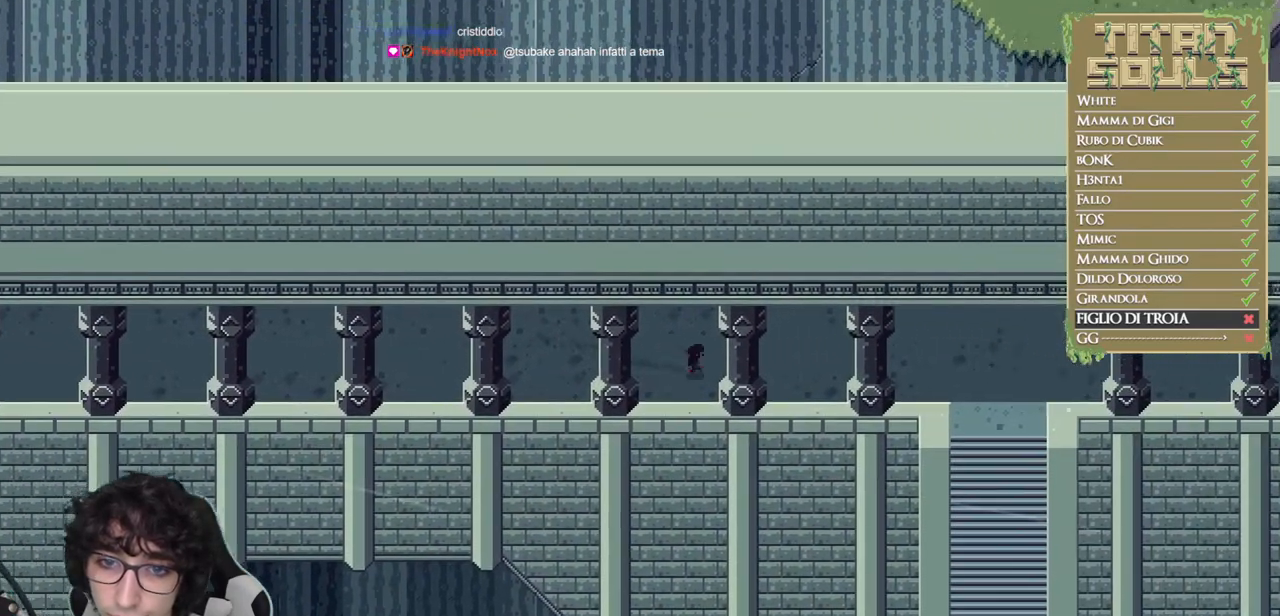
{"buttons": [], "left_stick": "right", "events": [[317, "B", "up"], [383, "B", "down"], [467, "B", "up"]]}
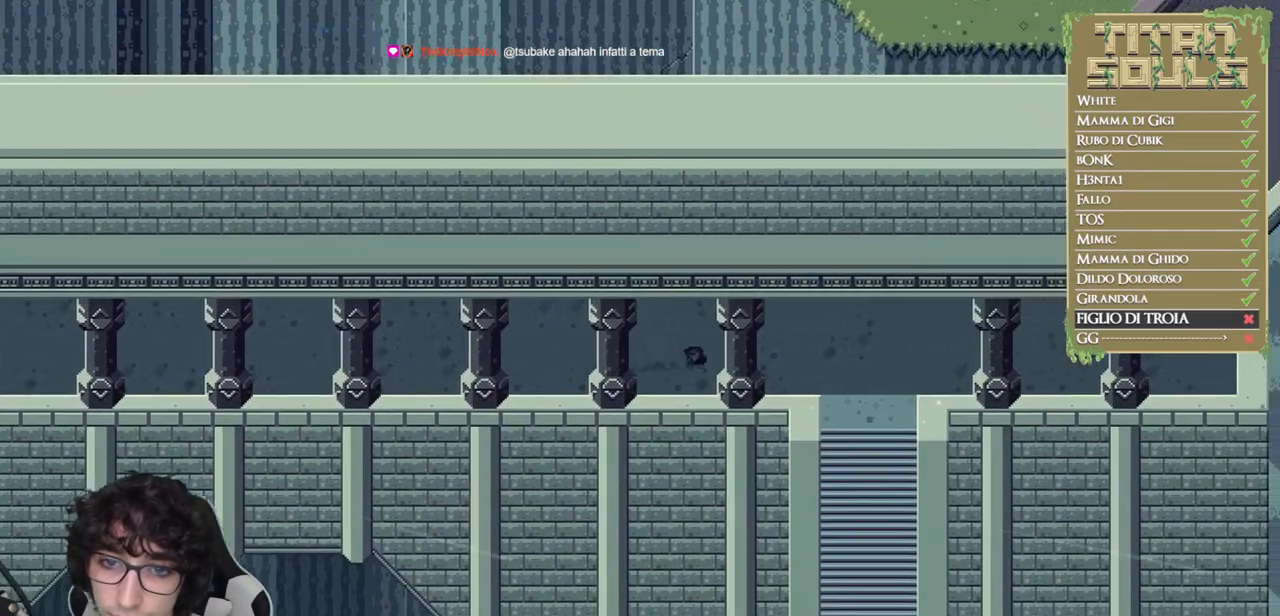
{"buttons": ["B"], "left_stick": "down", "events": [[50, "B", "down"], [267, "left_stick", "down"]]}
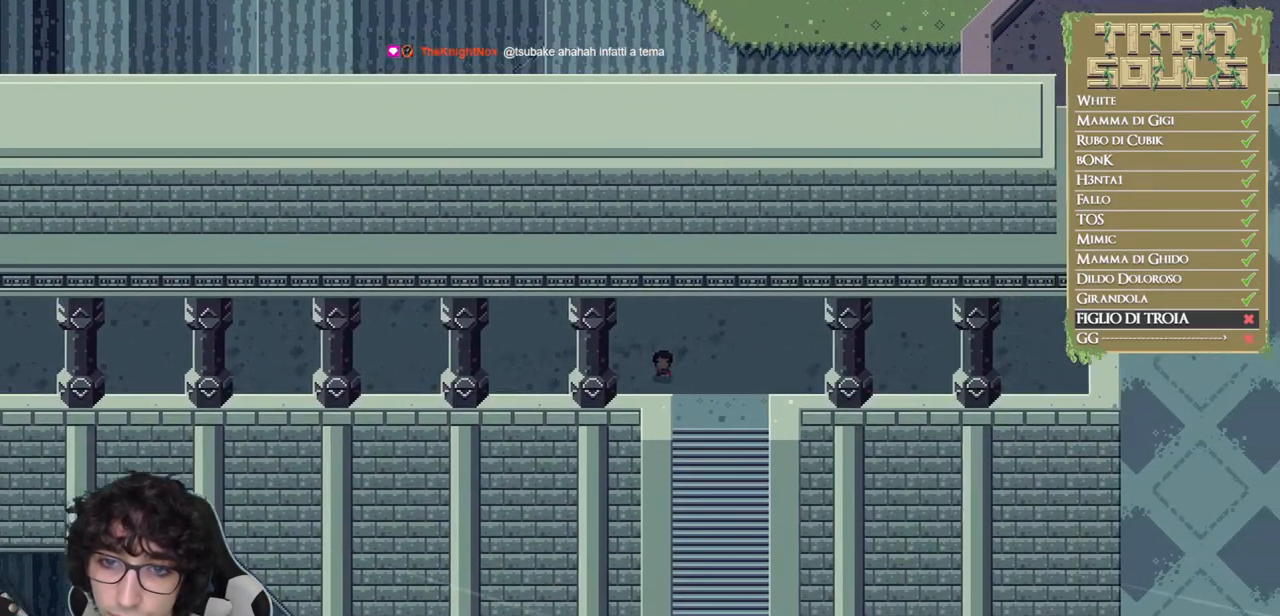
{"buttons": ["B"], "left_stick": "down", "events": [[150, "left_stick", "down-right"], [433, "left_stick", "down"]]}
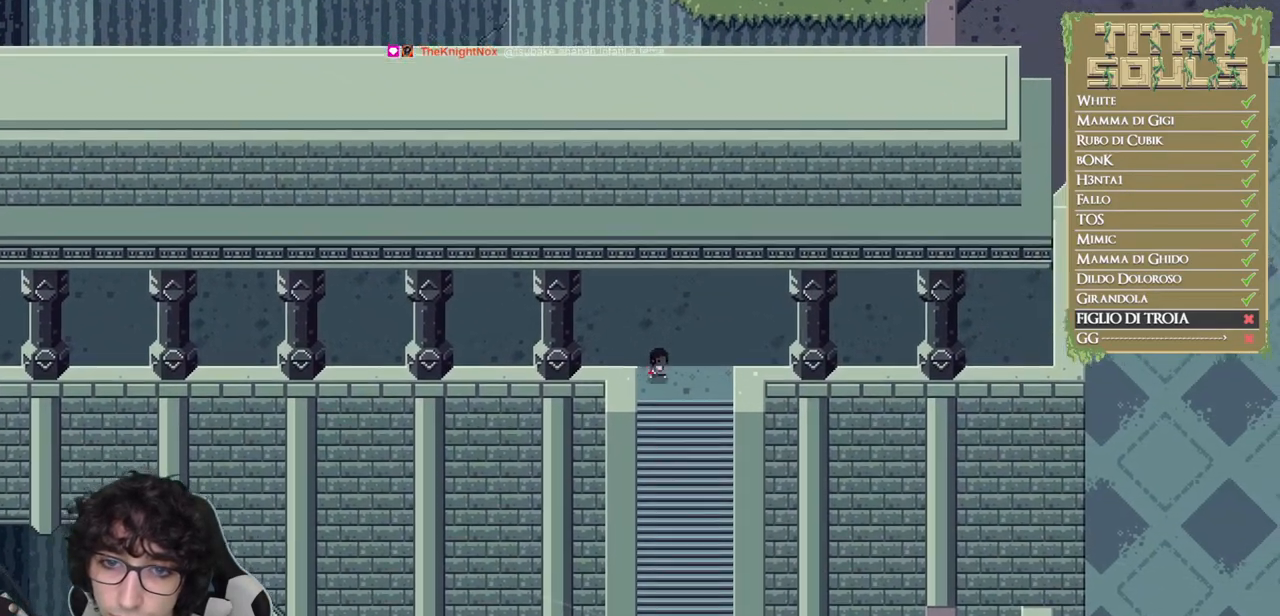
{"buttons": ["B"], "left_stick": "down", "events": [[100, "B", "up"], [167, "B", "down"], [233, "B", "up"], [300, "B", "down"]]}
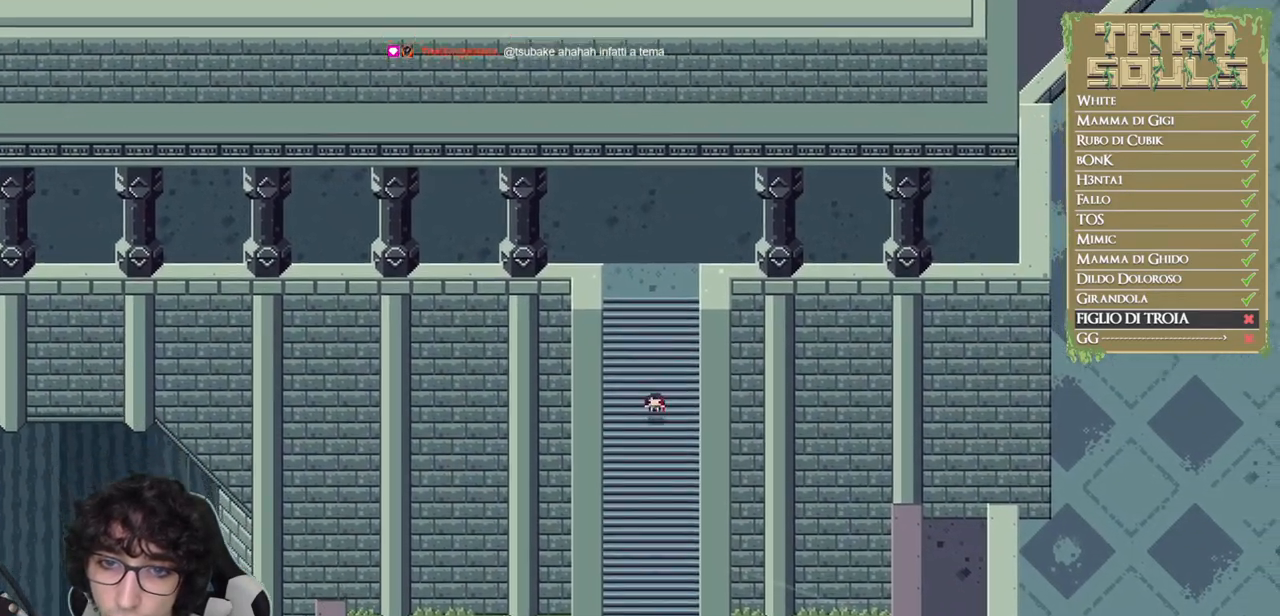
{"buttons": ["B"], "left_stick": "down", "events": []}
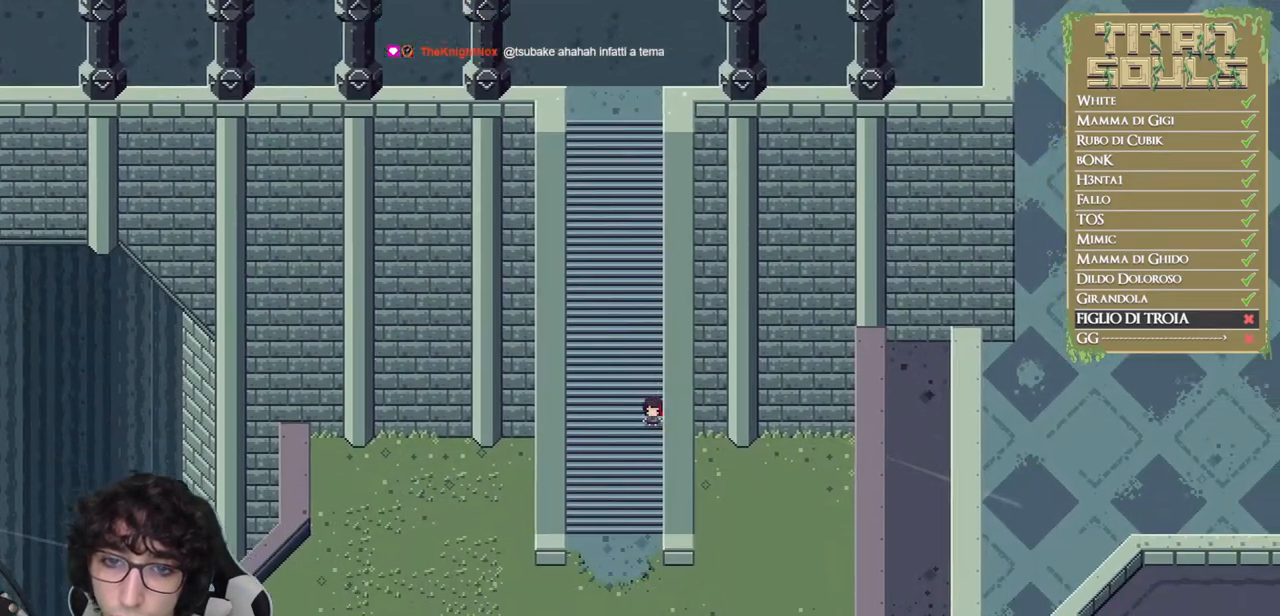
{"buttons": ["B"], "left_stick": "down", "events": []}
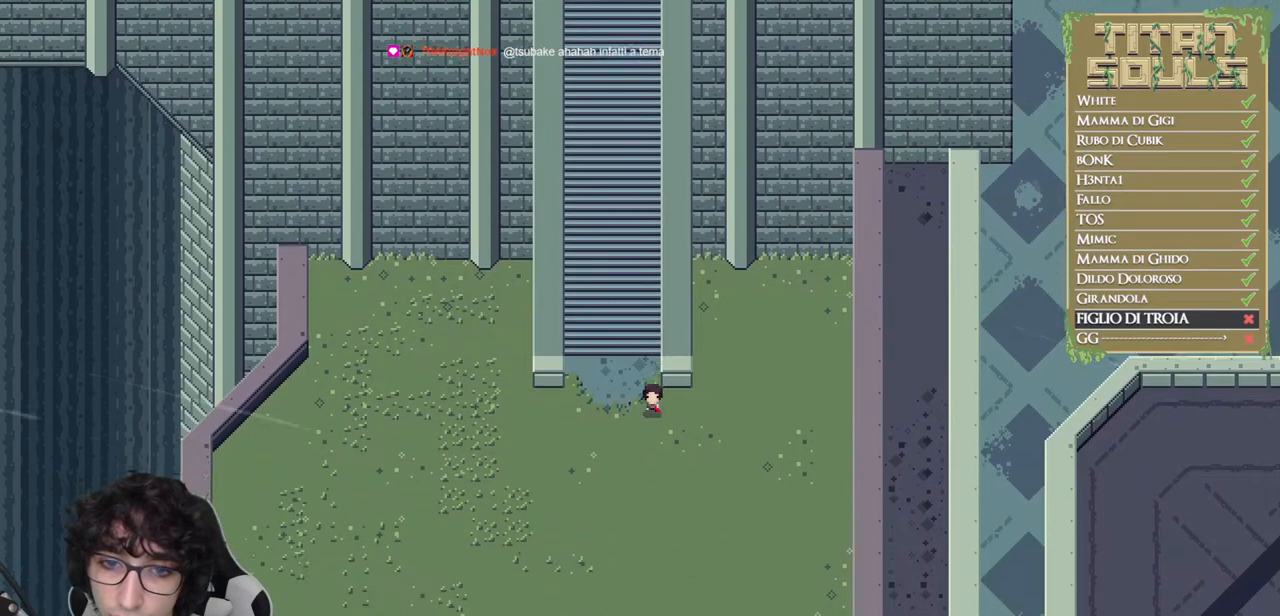
{"buttons": ["B"], "left_stick": "down", "events": []}
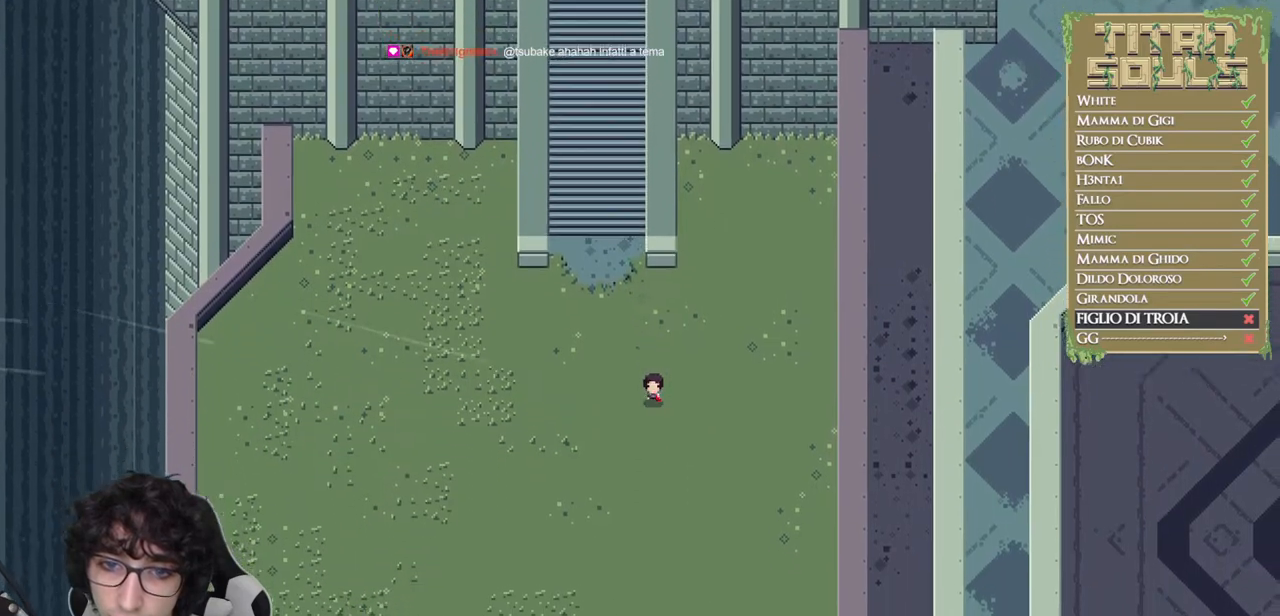
{"buttons": ["B"], "left_stick": "down", "events": []}
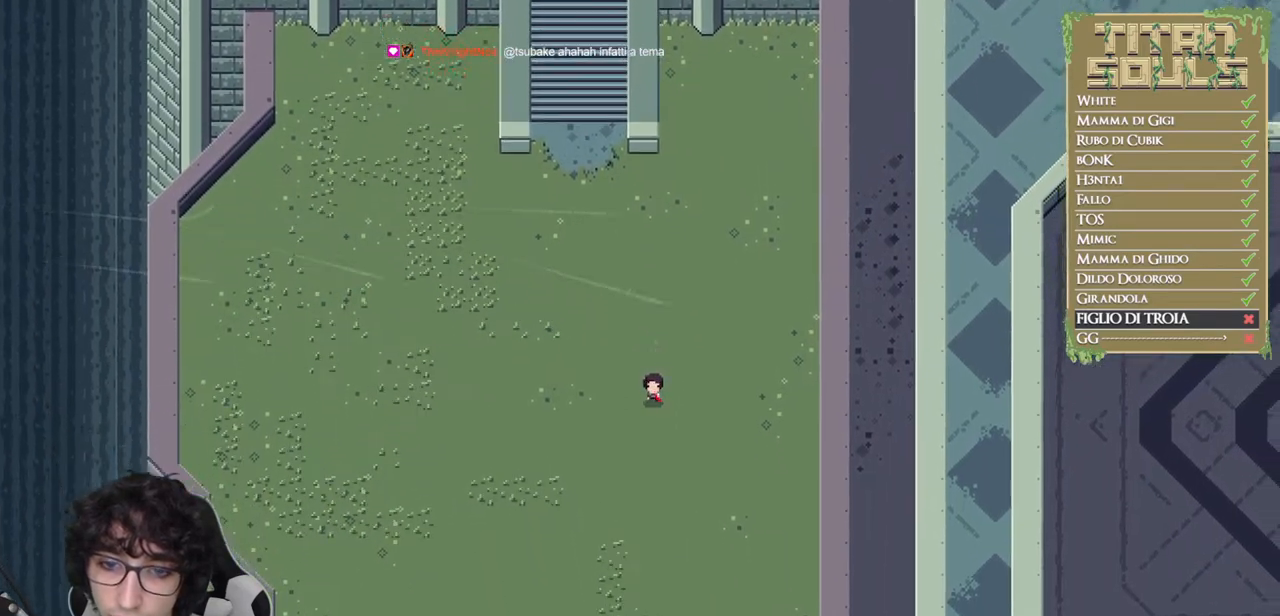
{"buttons": ["B"], "left_stick": "down", "events": []}
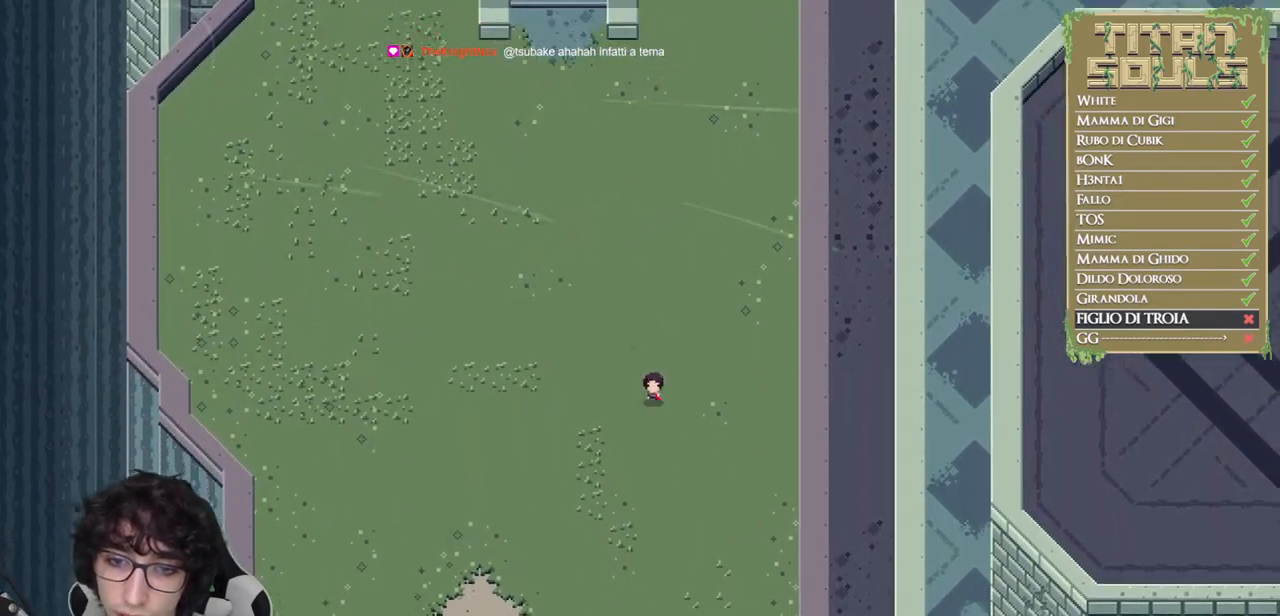
{"buttons": ["B"], "left_stick": "down", "events": []}
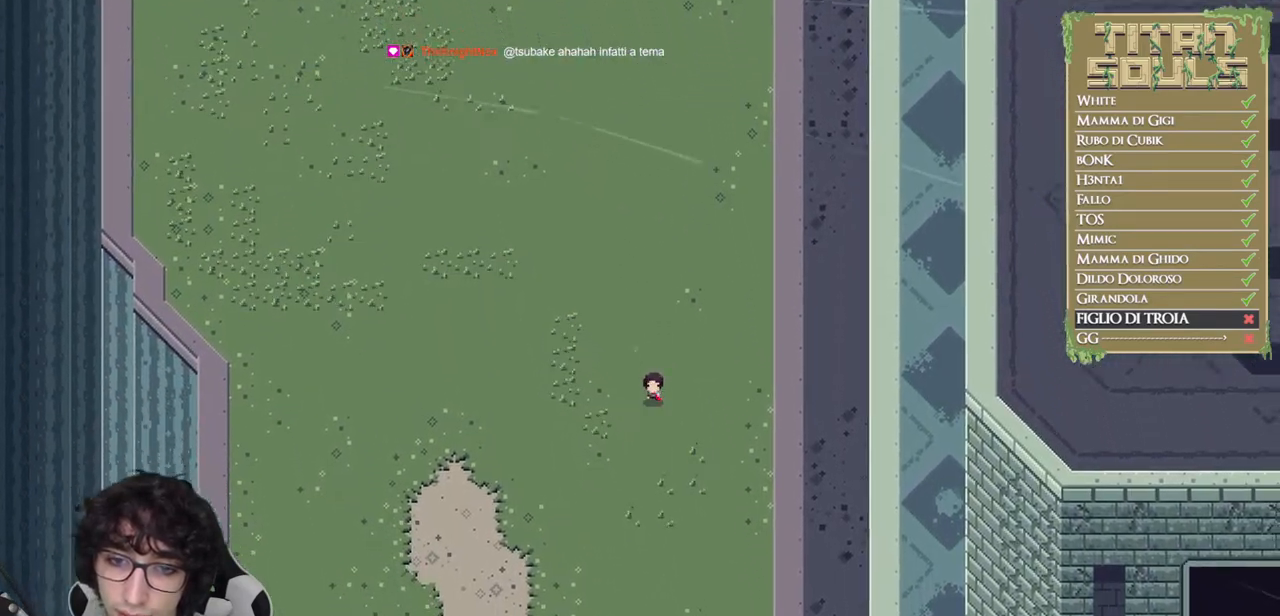
{"buttons": ["B"], "left_stick": "down", "events": []}
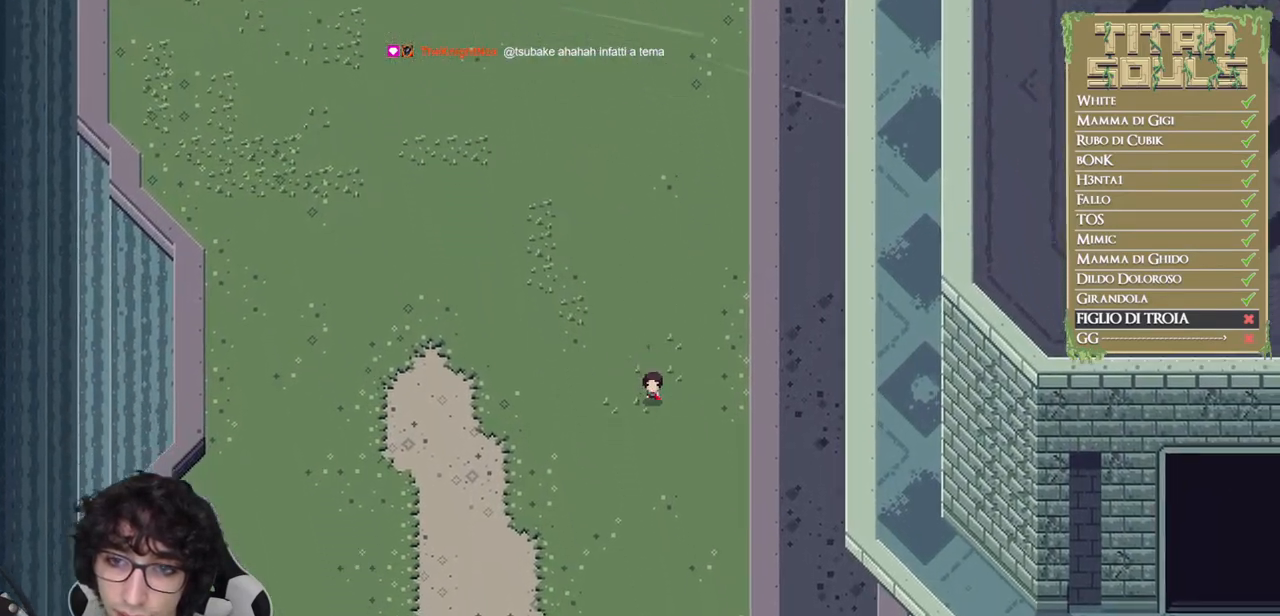
{"buttons": ["B"], "left_stick": "down", "events": []}
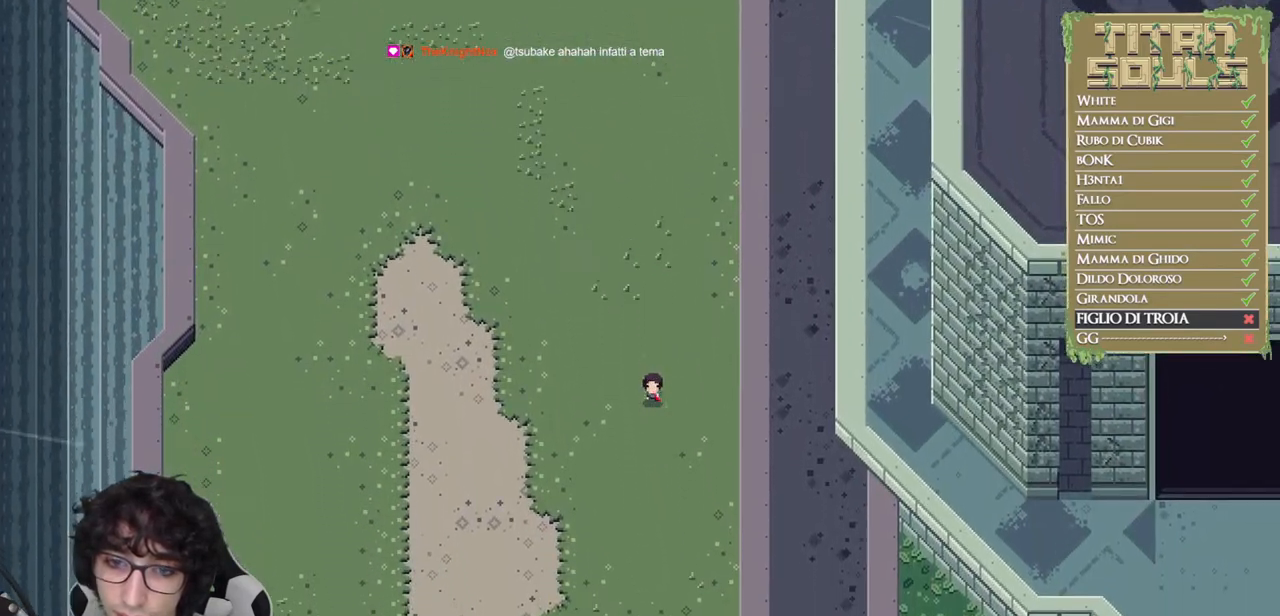
{"buttons": ["B"], "left_stick": "down", "events": []}
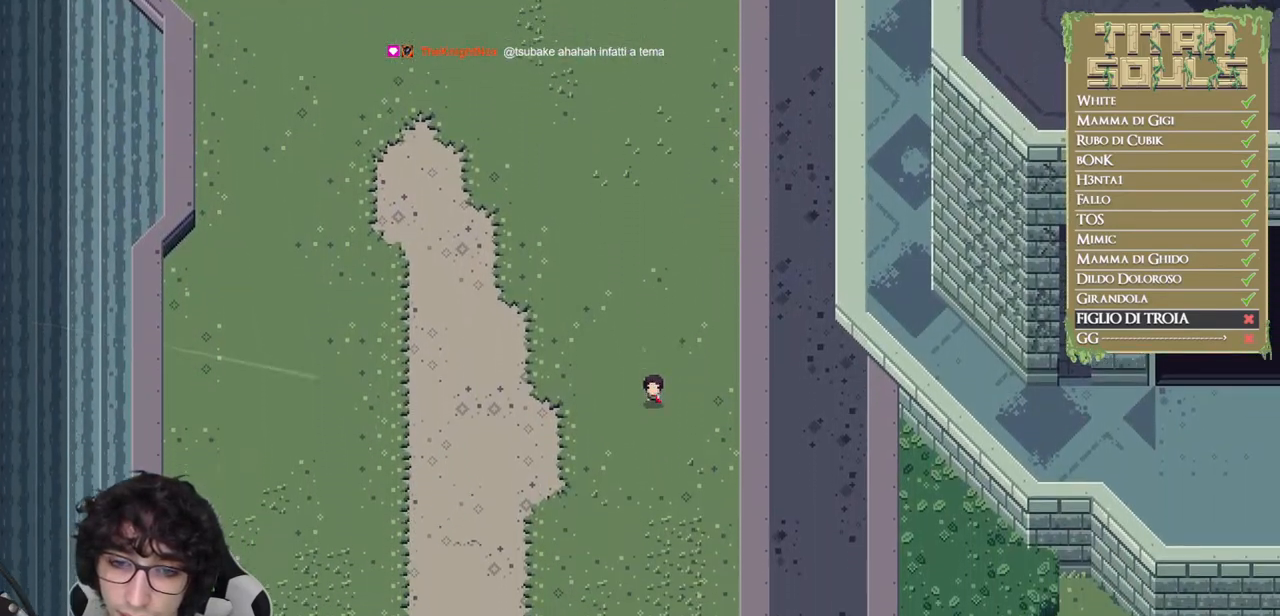
{"buttons": ["B"], "left_stick": "down", "events": []}
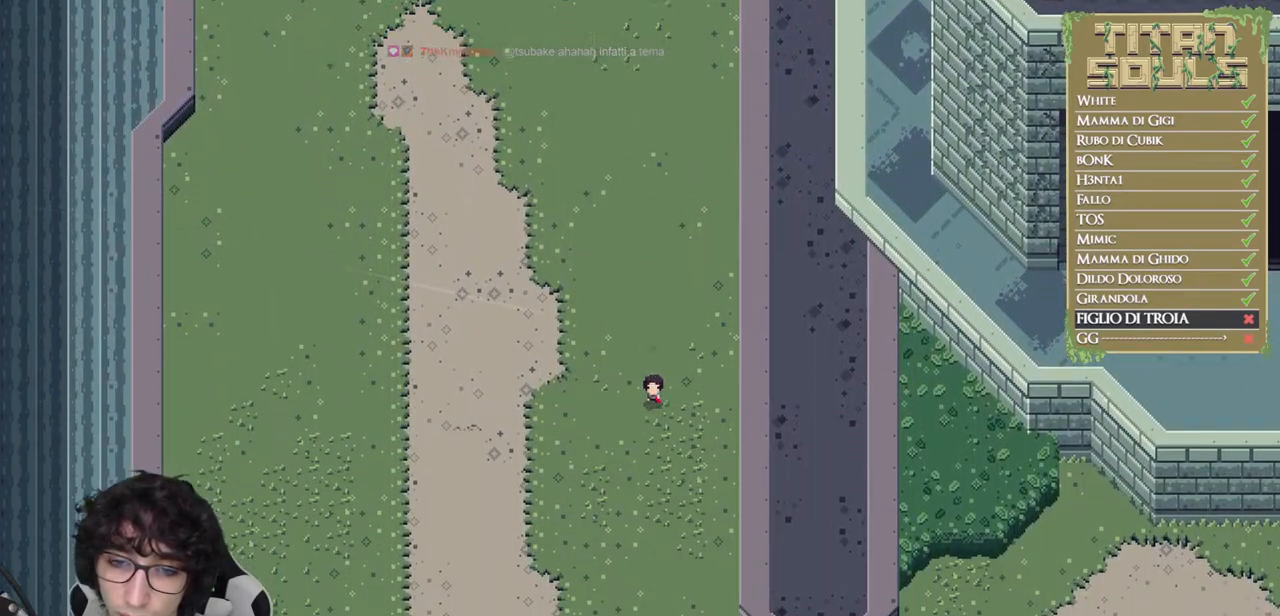
{"buttons": ["B"], "left_stick": "down", "events": [[67, "B", "up"], [117, "B", "down"], [233, "B", "up"], [283, "B", "down"]]}
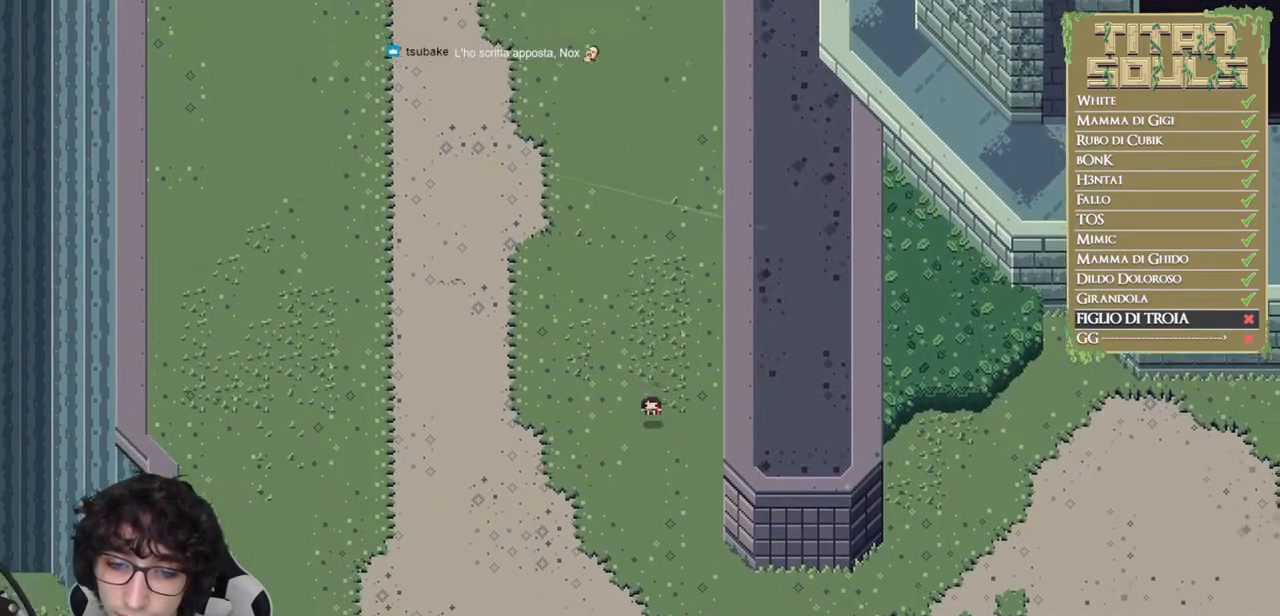
{"buttons": ["B"], "left_stick": "down", "events": []}
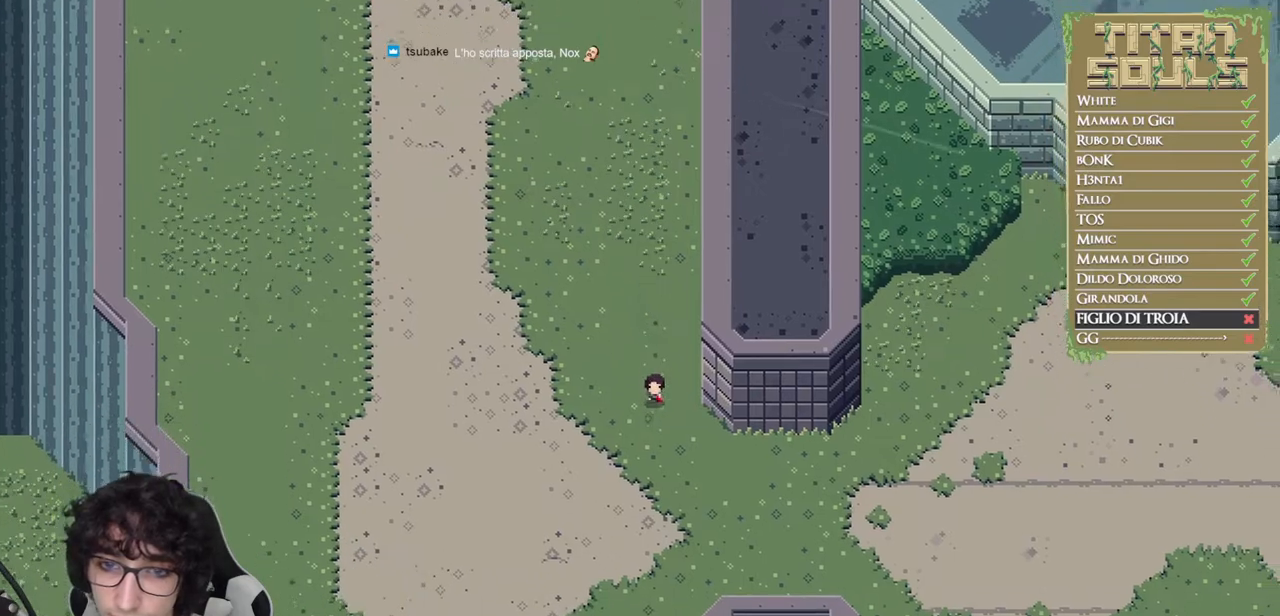
{"buttons": ["B"], "left_stick": "down-right", "events": [[17, "left_stick", "down-right"]]}
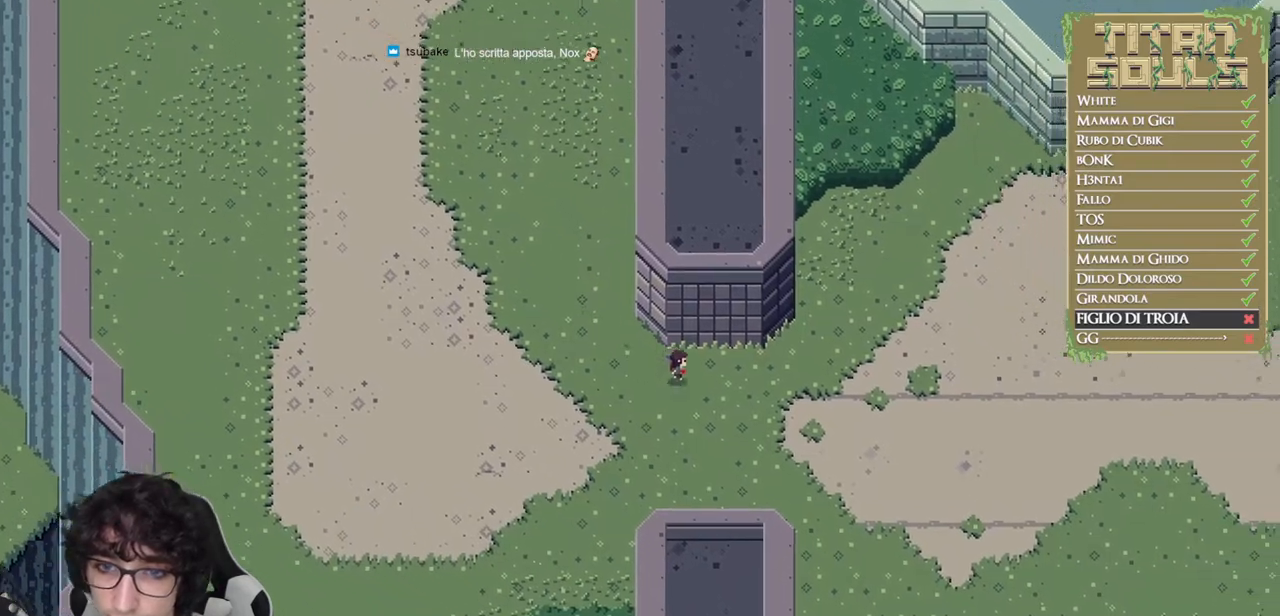
{"buttons": ["B"], "left_stick": "right", "events": [[17, "left_stick", "right"], [217, "B", "up"], [283, "B", "down"], [383, "B", "up"], [450, "B", "down"]]}